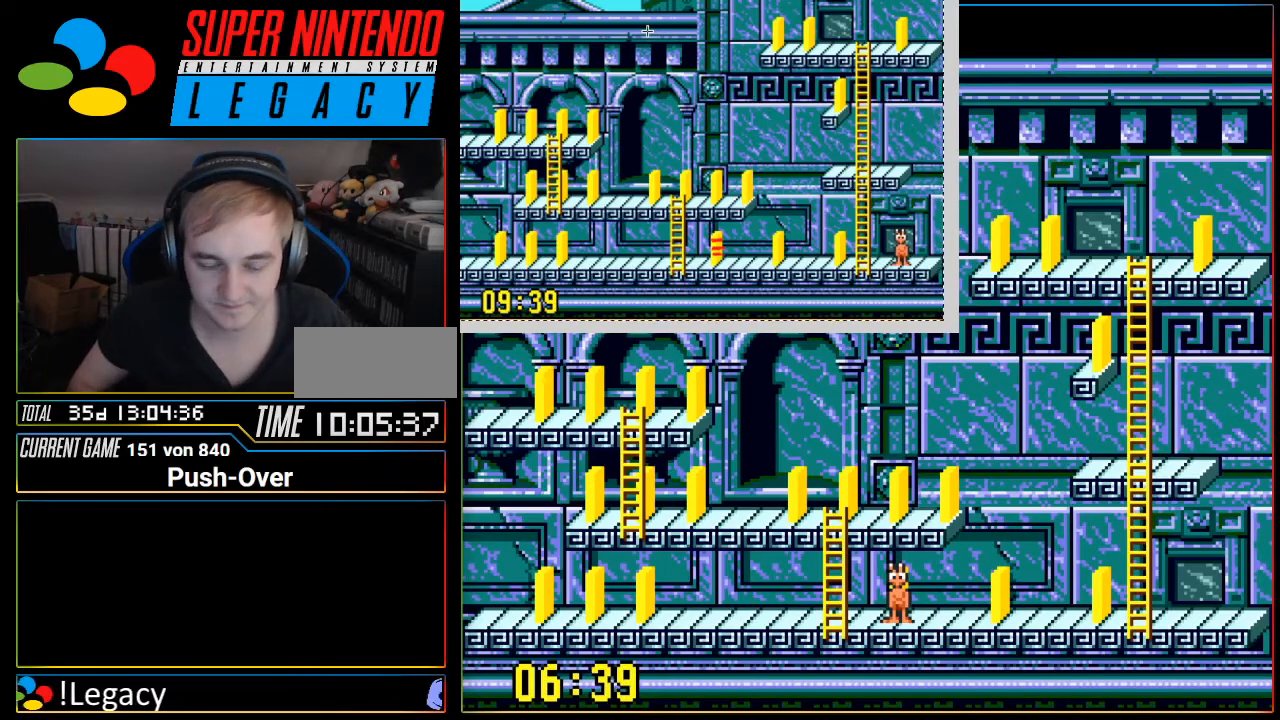
Gameplay with a controller (Nintendo layout); each line is a JSON object with the inputs held at the frame after it. "events" lists button and stick changes between this image and that frame as [ms after this image, input, new state], when the widget could be followed in between. Not read: L3 R3.
{"buttons": ["DPAD_RIGHT"], "events": [[350, "DPAD_RIGHT", "down"]]}
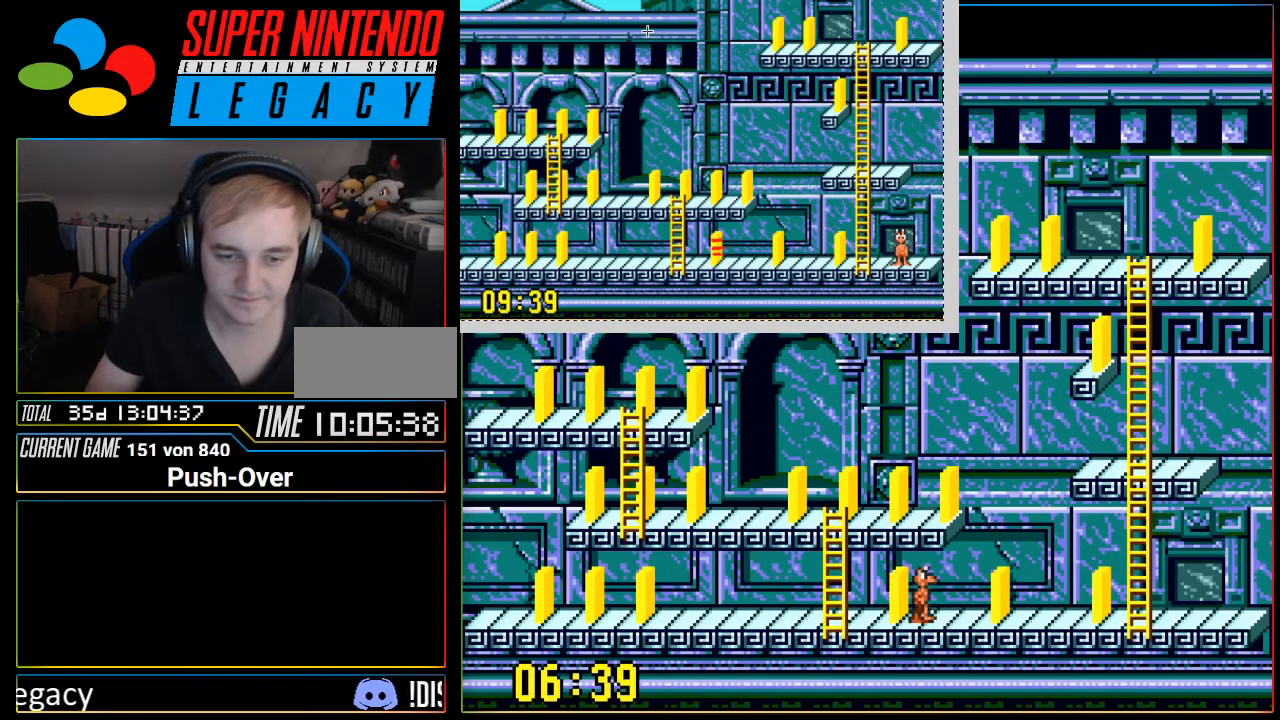
{"buttons": ["DPAD_UP"], "events": [[150, "DPAD_RIGHT", "up"], [400, "DPAD_UP", "down"]]}
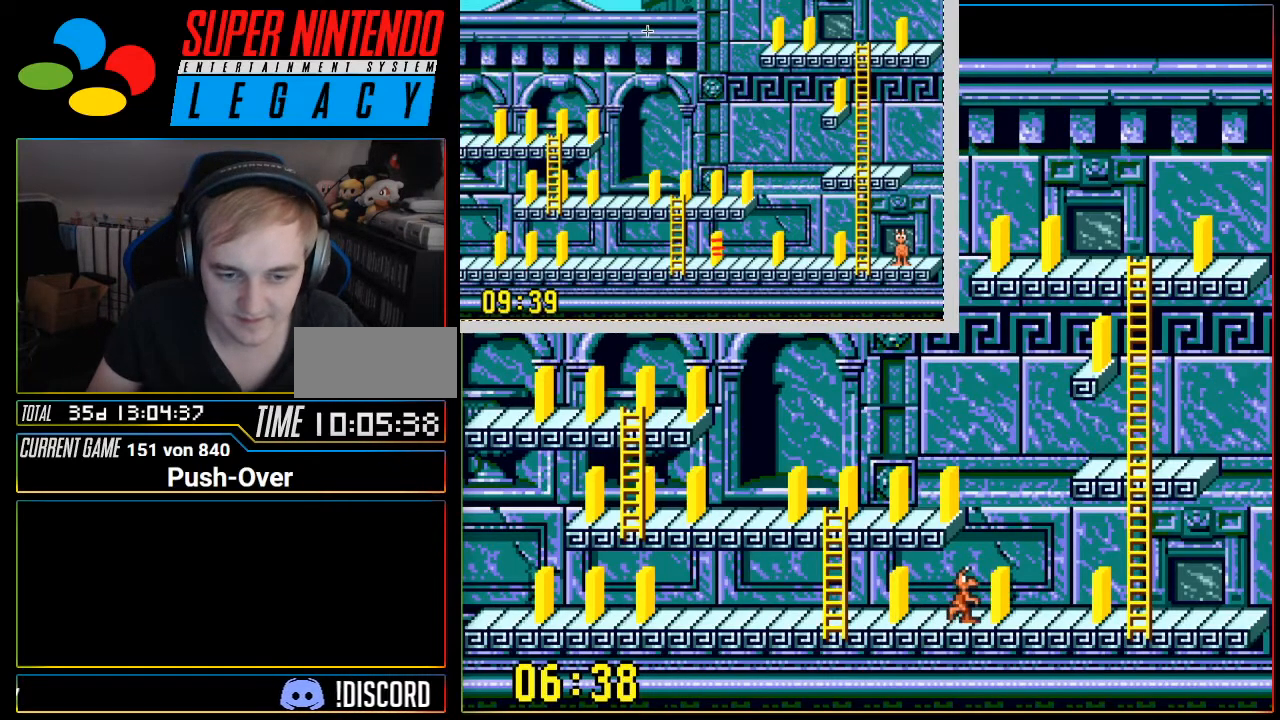
{"buttons": ["A"], "events": [[84, "DPAD_UP", "up"], [401, "A", "down"]]}
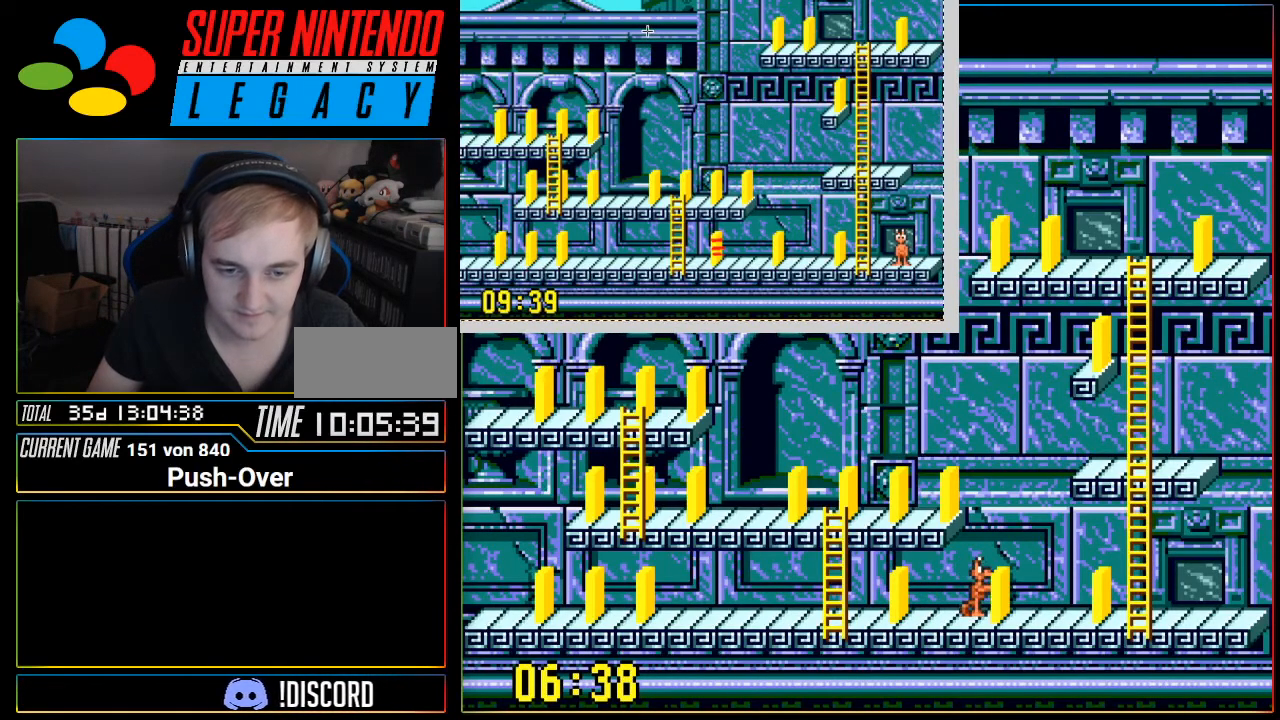
{"buttons": [], "events": [[83, "A", "up"]]}
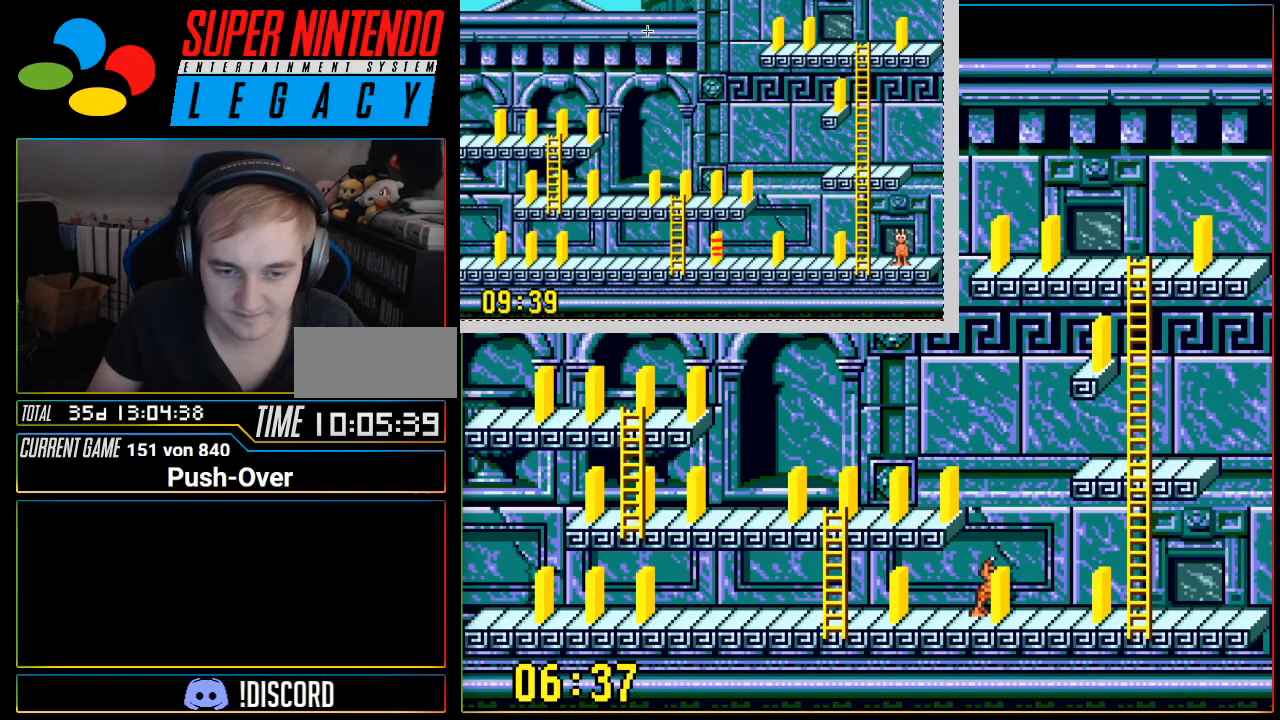
{"buttons": [], "events": [[17, "A", "down"], [267, "A", "up"]]}
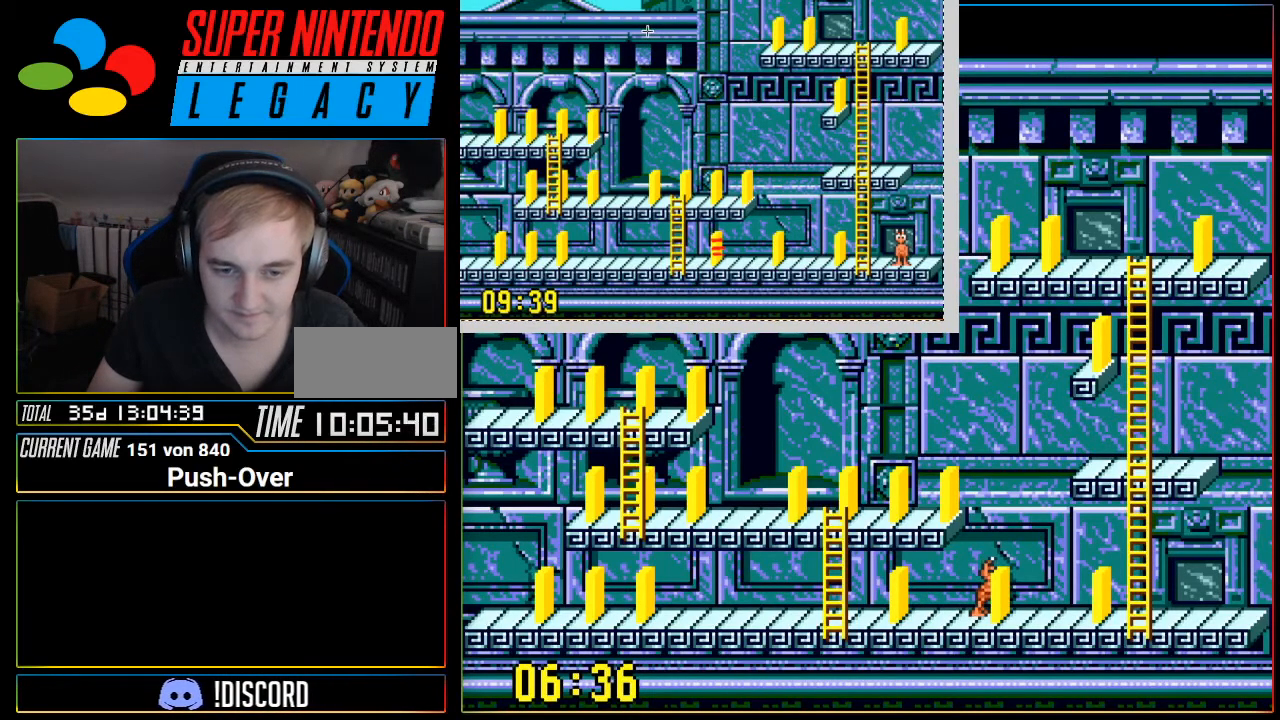
{"buttons": [], "events": []}
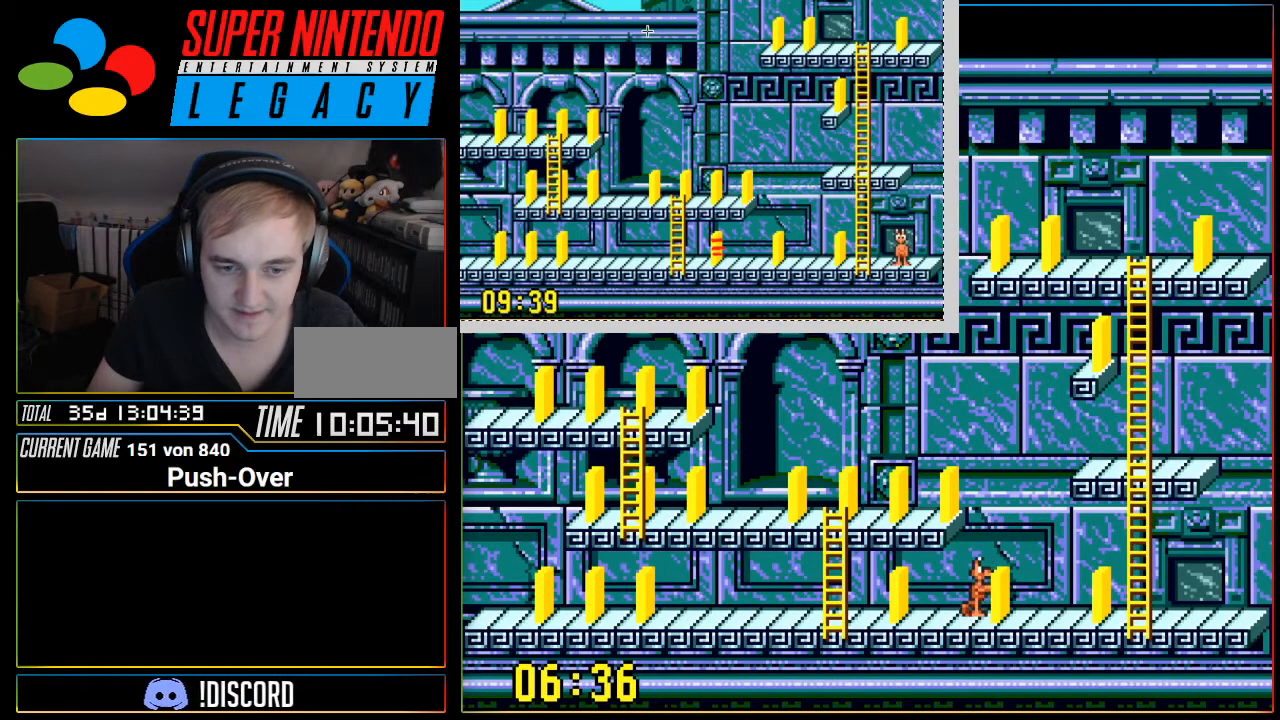
{"buttons": [], "events": [[184, "DPAD_LEFT", "down"], [267, "DPAD_LEFT", "up"]]}
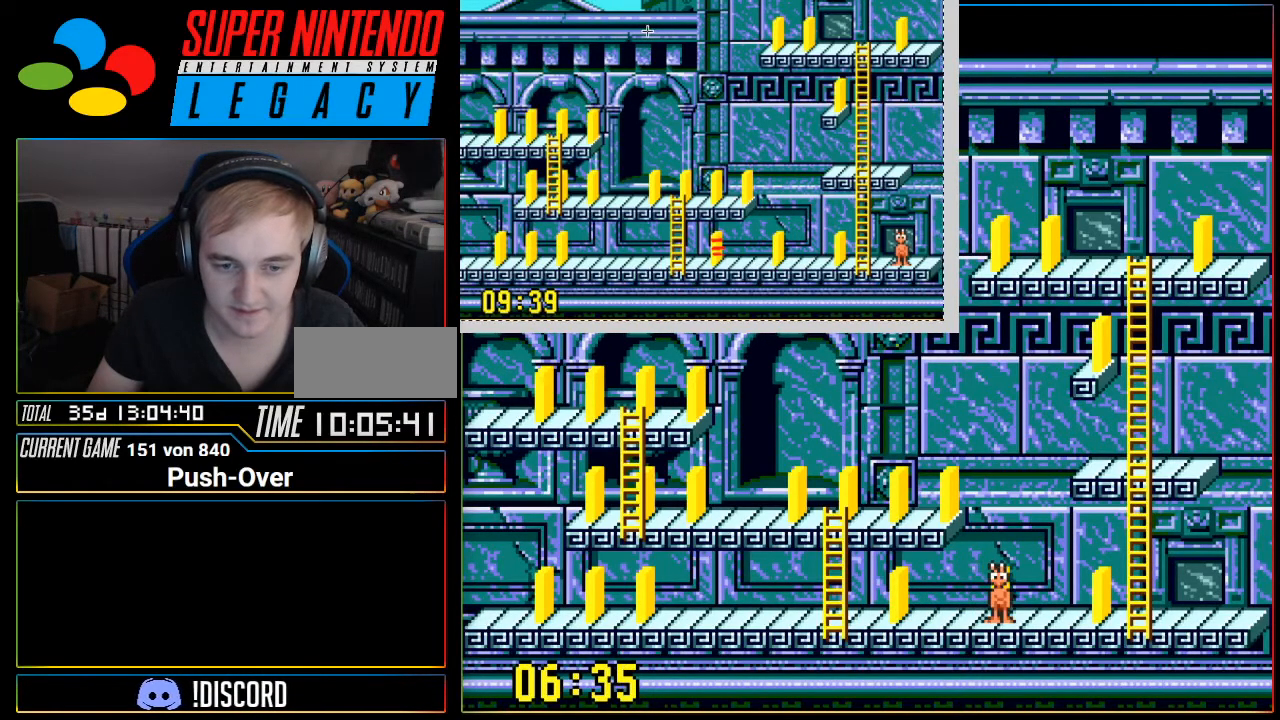
{"buttons": [], "events": []}
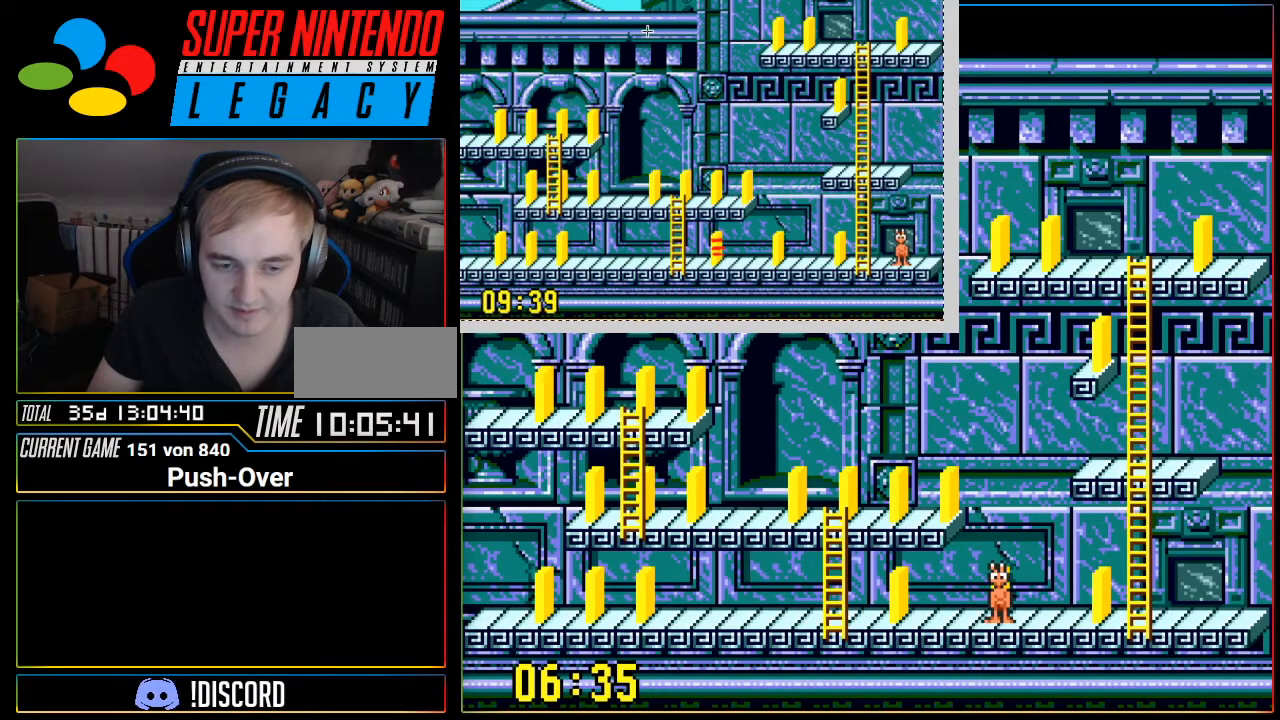
{"buttons": [], "events": [[50, "SELECT", "down"], [301, "SELECT", "up"]]}
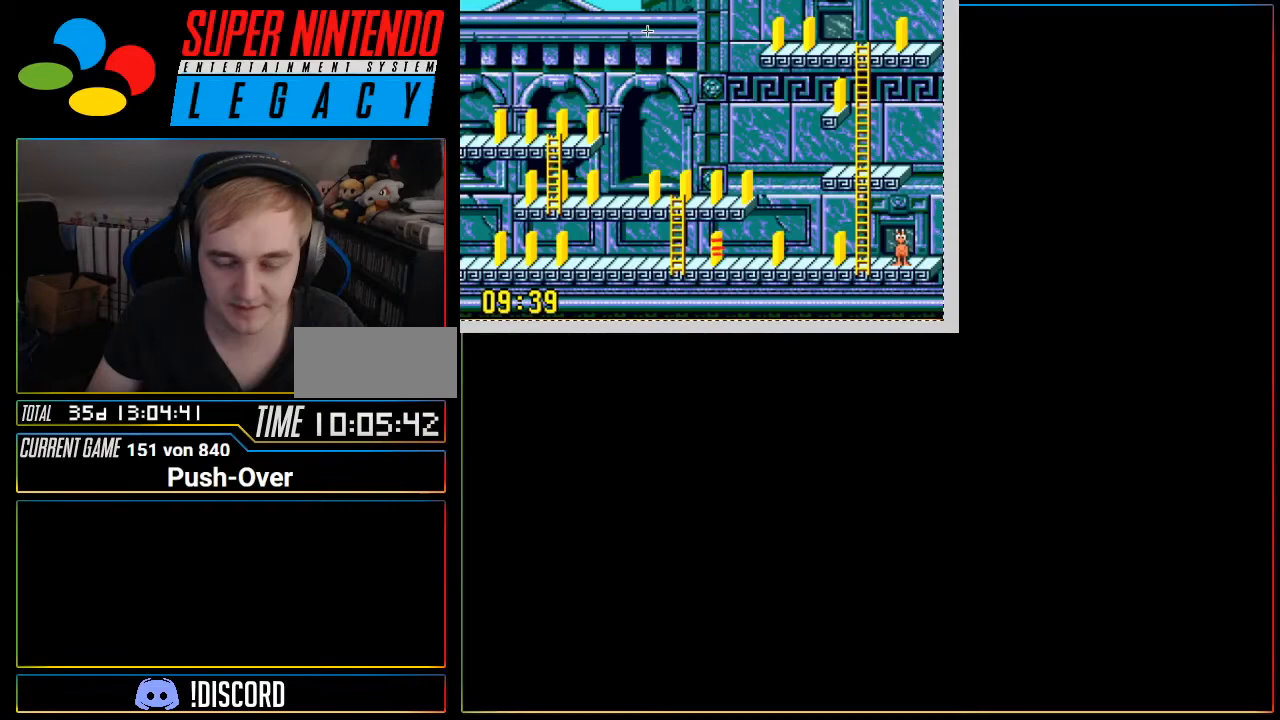
{"buttons": [], "events": []}
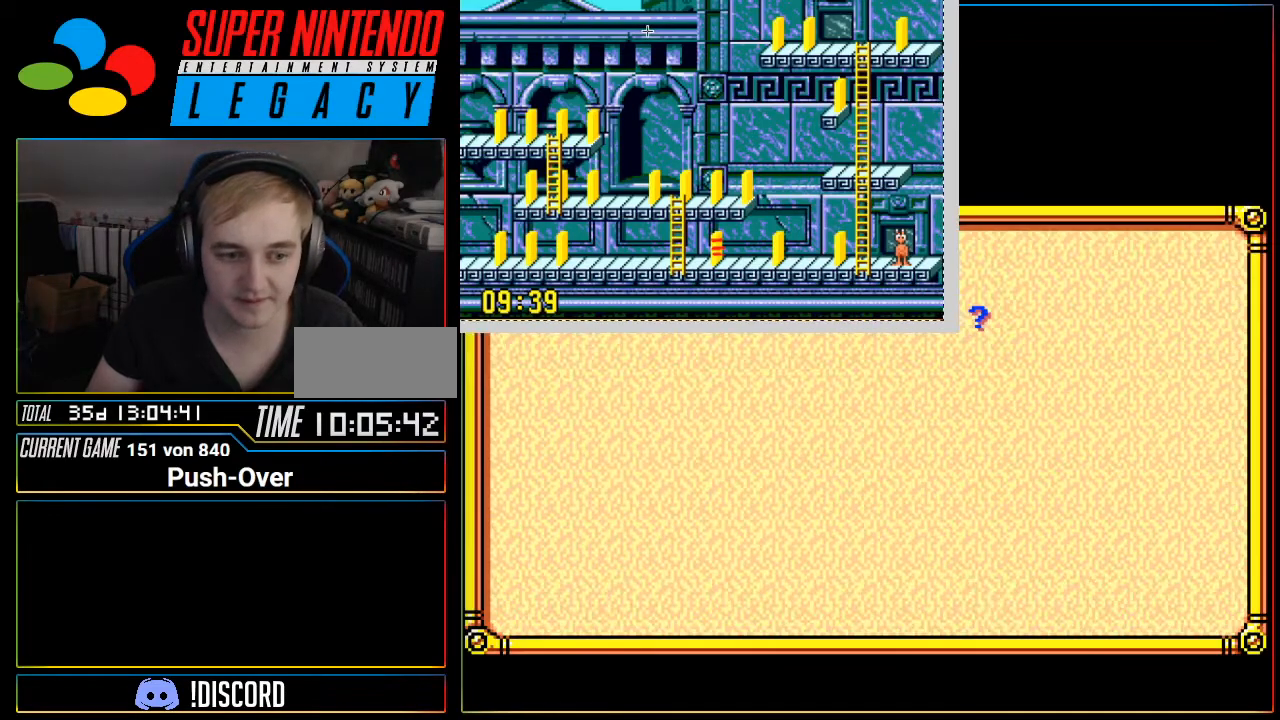
{"buttons": [], "events": []}
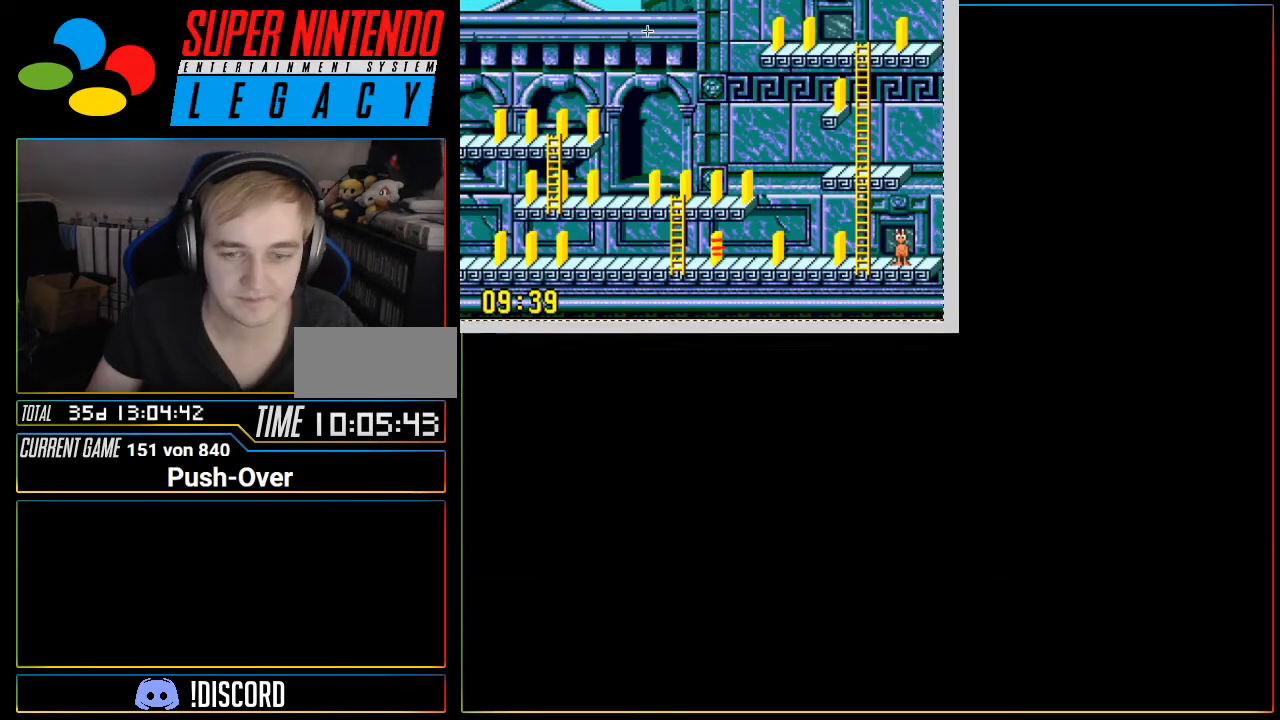
{"buttons": [], "events": [[83, "SELECT", "down"], [133, "START", "down"], [167, "START", "up"], [200, "START", "down"], [267, "SELECT", "up"], [267, "START", "up"]]}
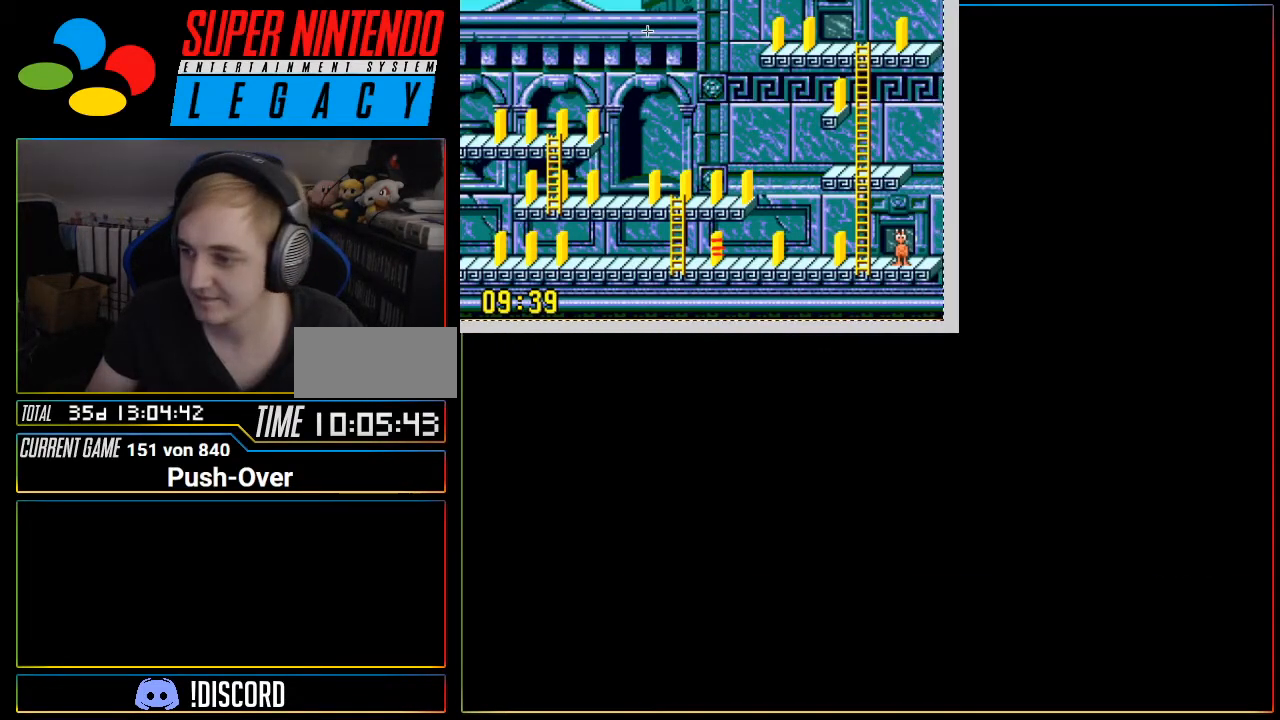
{"buttons": ["R1"], "events": [[417, "R1", "down"], [451, "R1", "up"], [484, "R1", "down"]]}
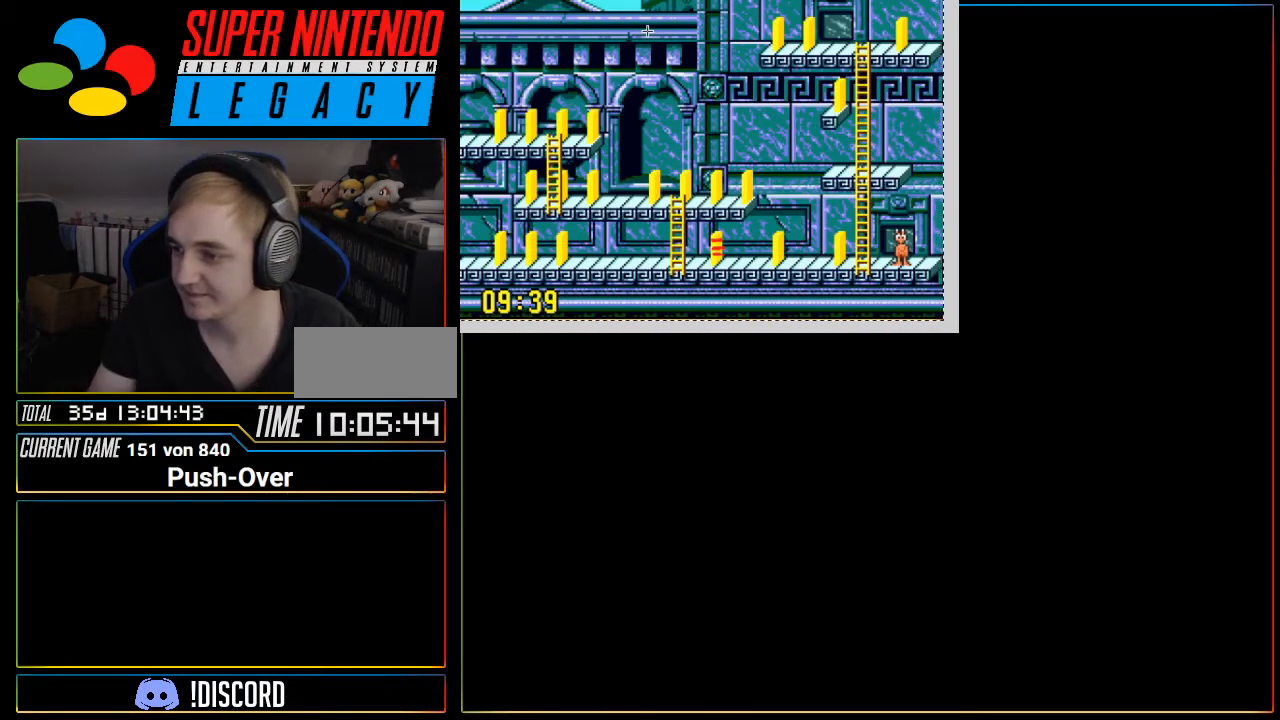
{"buttons": [], "events": [[17, "R1", "up"], [300, "R1", "down"], [334, "R1", "up"]]}